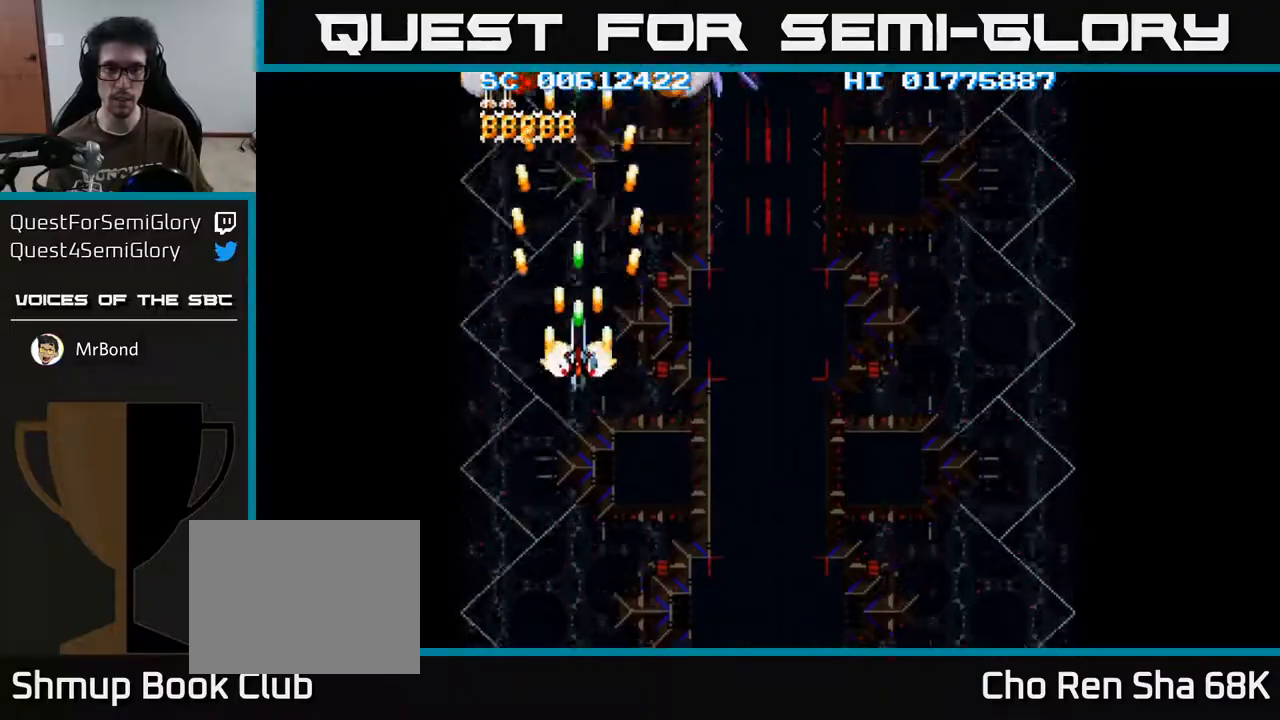
Gameplay with a controller (Xbox layout); each line is a JSON object with the inputs held at the frame after it. "events" lists button and stick changes between this image and that frame as [ms after this image, input, new state], when the widget could be followed in between.
{"buttons": ["A"], "left_stick": "center", "right_stick": "center", "events": [[150, "DPAD_UP", "up"], [167, "DPAD_RIGHT", "down"], [333, "DPAD_RIGHT", "up"]]}
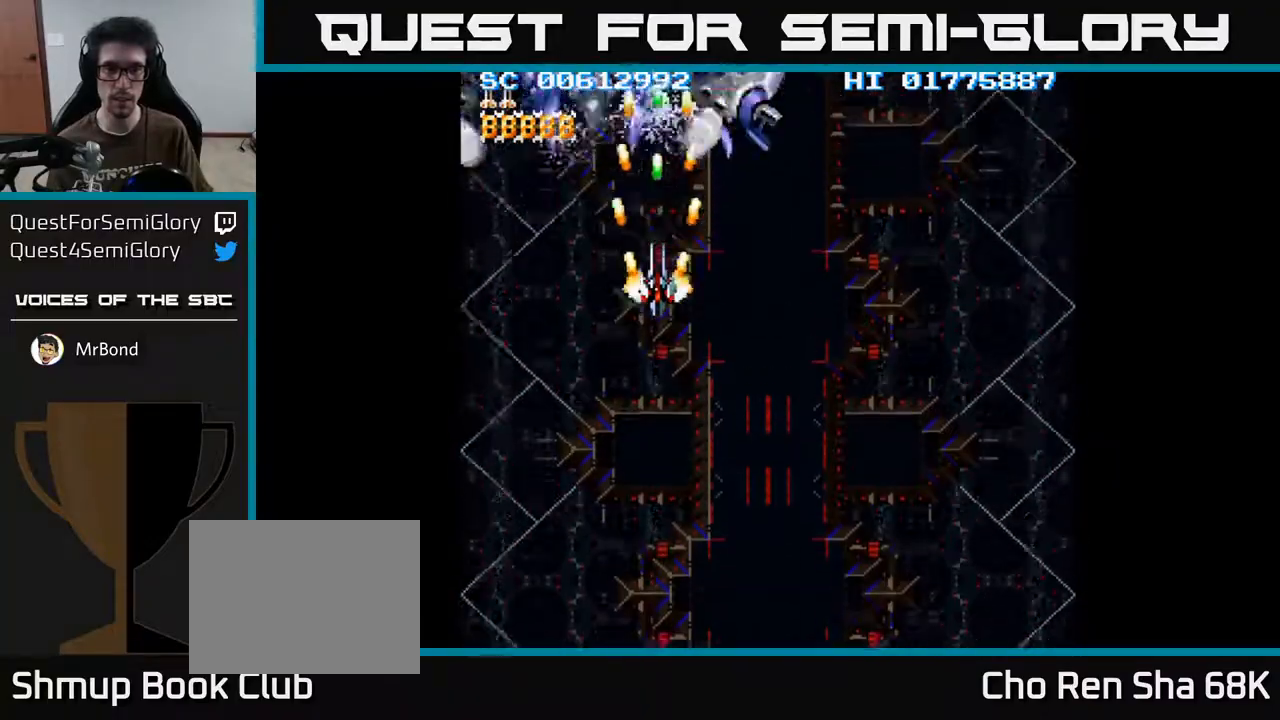
{"buttons": ["A", "DPAD_RIGHT"], "left_stick": "center", "right_stick": "center", "events": [[167, "DPAD_DOWN", "down"], [367, "DPAD_RIGHT", "down"], [450, "DPAD_DOWN", "up"]]}
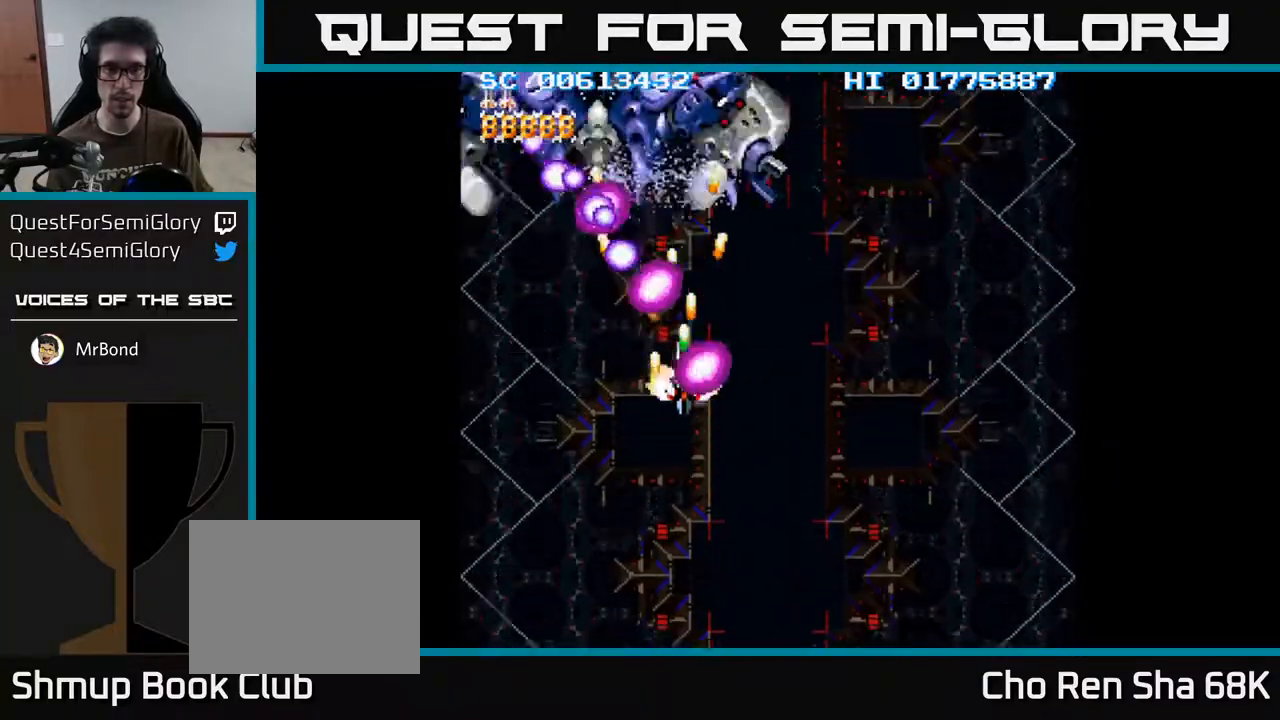
{"buttons": ["A", "DPAD_DOWN", "DPAD_LEFT"], "left_stick": "center", "right_stick": "center", "events": [[50, "DPAD_DOWN", "down"], [100, "DPAD_RIGHT", "up"], [133, "DPAD_LEFT", "down"]]}
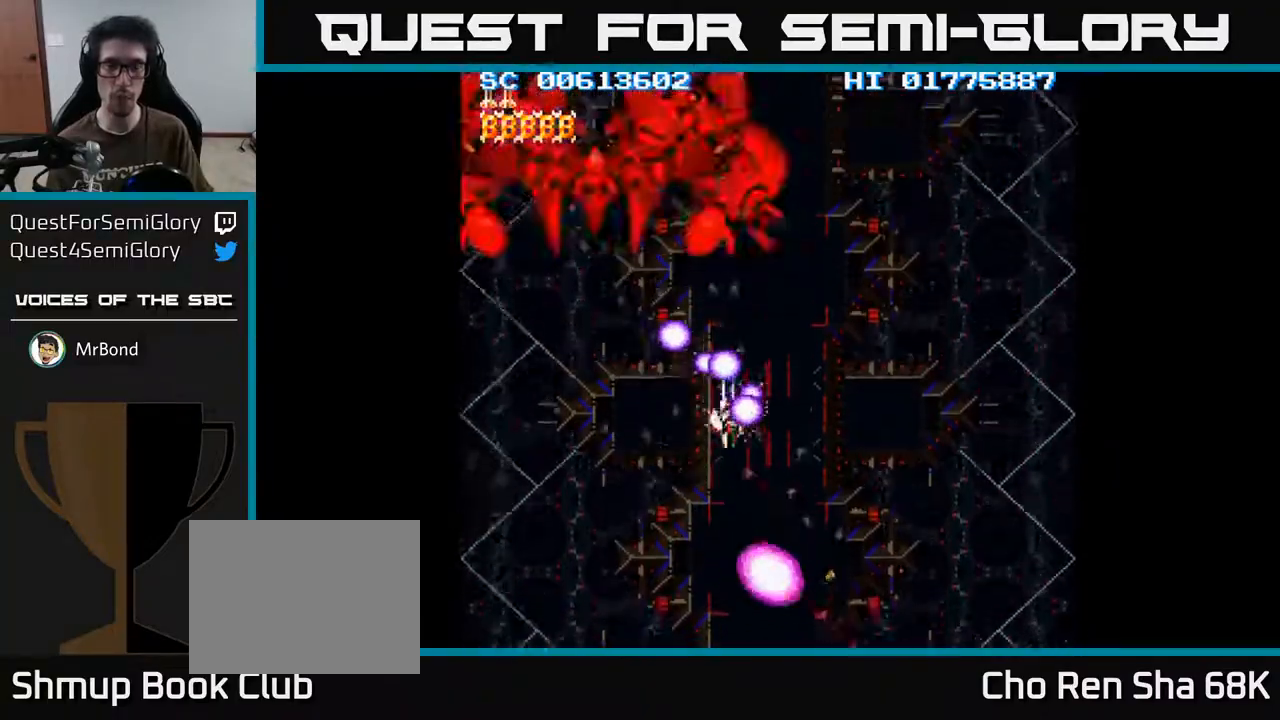
{"buttons": ["A", "DPAD_UP", "DPAD_LEFT"], "left_stick": "center", "right_stick": "center", "events": [[33, "DPAD_LEFT", "up"], [100, "DPAD_DOWN", "up"], [367, "DPAD_LEFT", "down"], [400, "DPAD_UP", "down"]]}
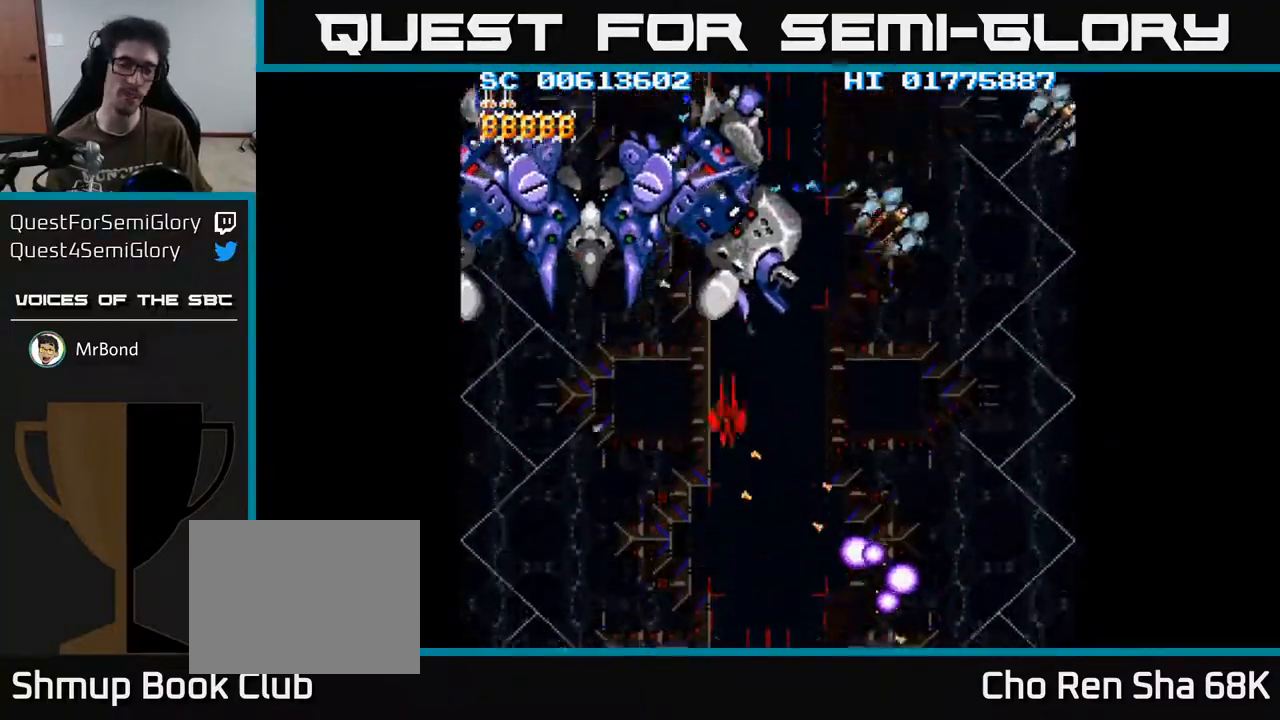
{"buttons": ["A", "DPAD_LEFT"], "left_stick": "center", "right_stick": "center", "events": [[17, "DPAD_LEFT", "up"], [100, "DPAD_UP", "up"], [283, "DPAD_LEFT", "down"]]}
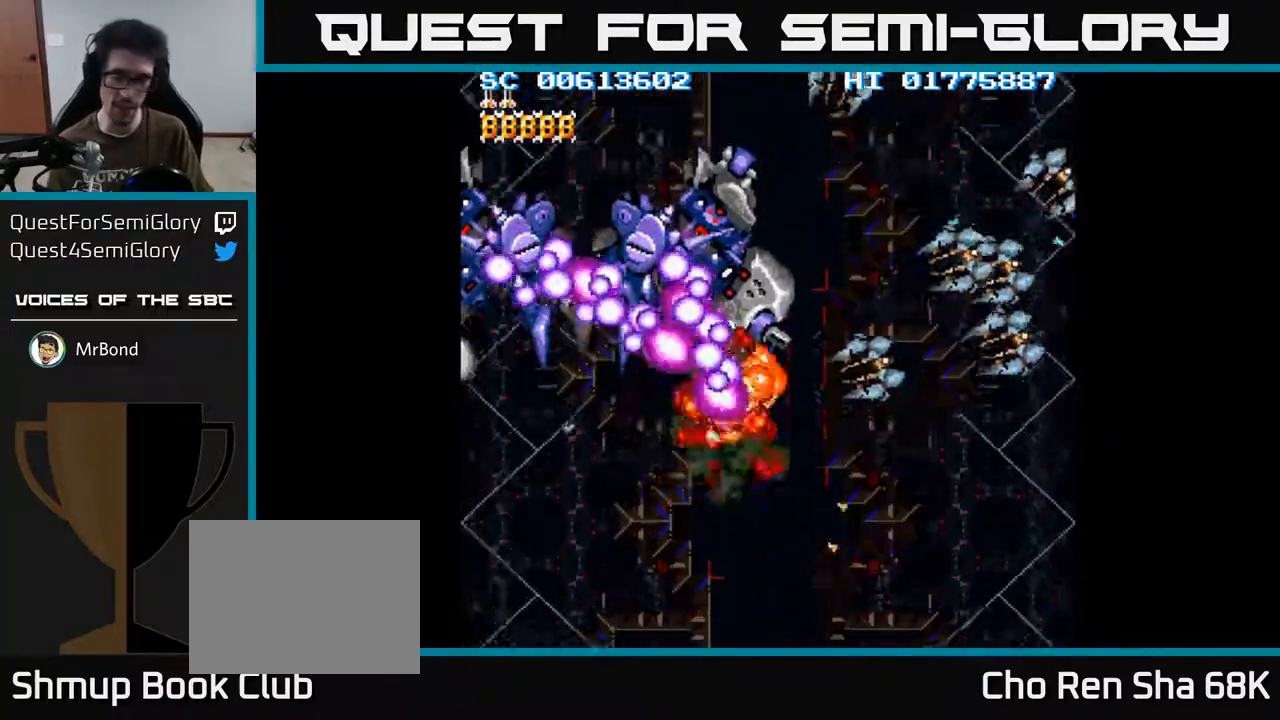
{"buttons": ["A", "DPAD_LEFT"], "left_stick": "center", "right_stick": "center", "events": []}
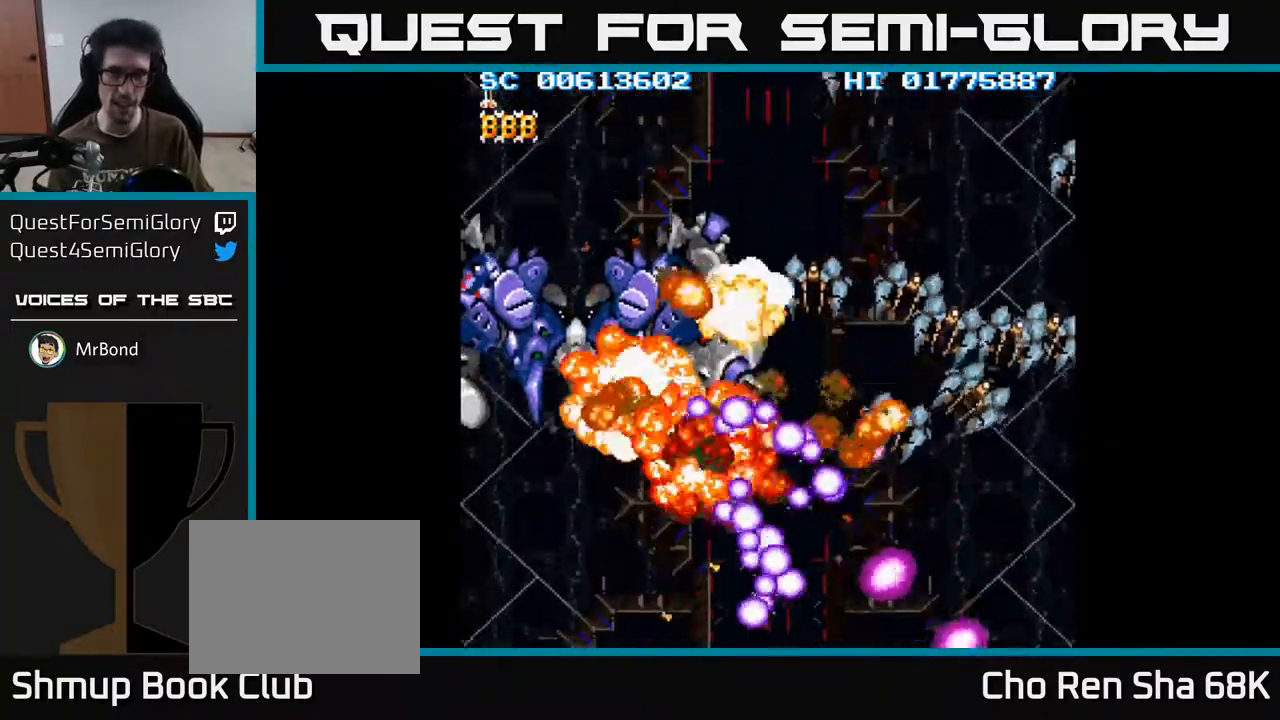
{"buttons": ["A", "DPAD_LEFT"], "left_stick": "center", "right_stick": "center", "events": []}
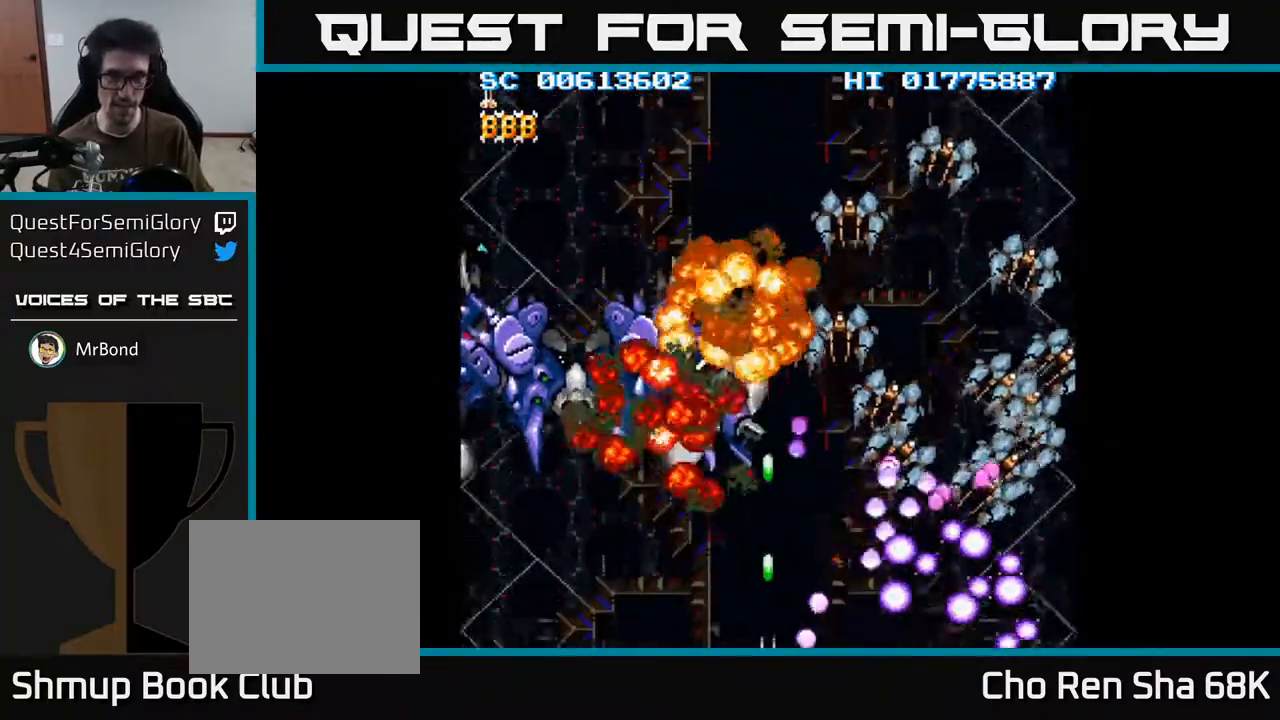
{"buttons": ["A", "DPAD_LEFT"], "left_stick": "center", "right_stick": "center", "events": [[367, "DPAD_UP", "down"], [483, "DPAD_UP", "up"]]}
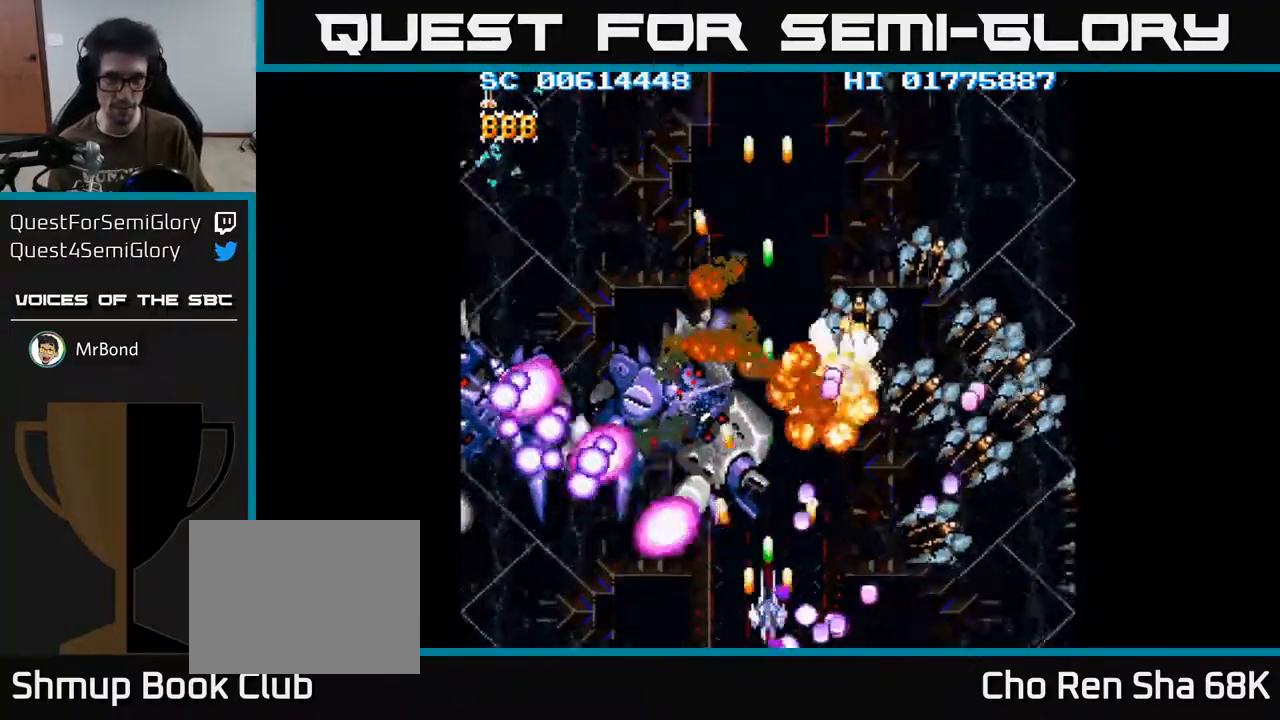
{"buttons": ["A", "DPAD_RIGHT"], "left_stick": "center", "right_stick": "center", "events": [[433, "DPAD_LEFT", "up"], [450, "DPAD_RIGHT", "down"]]}
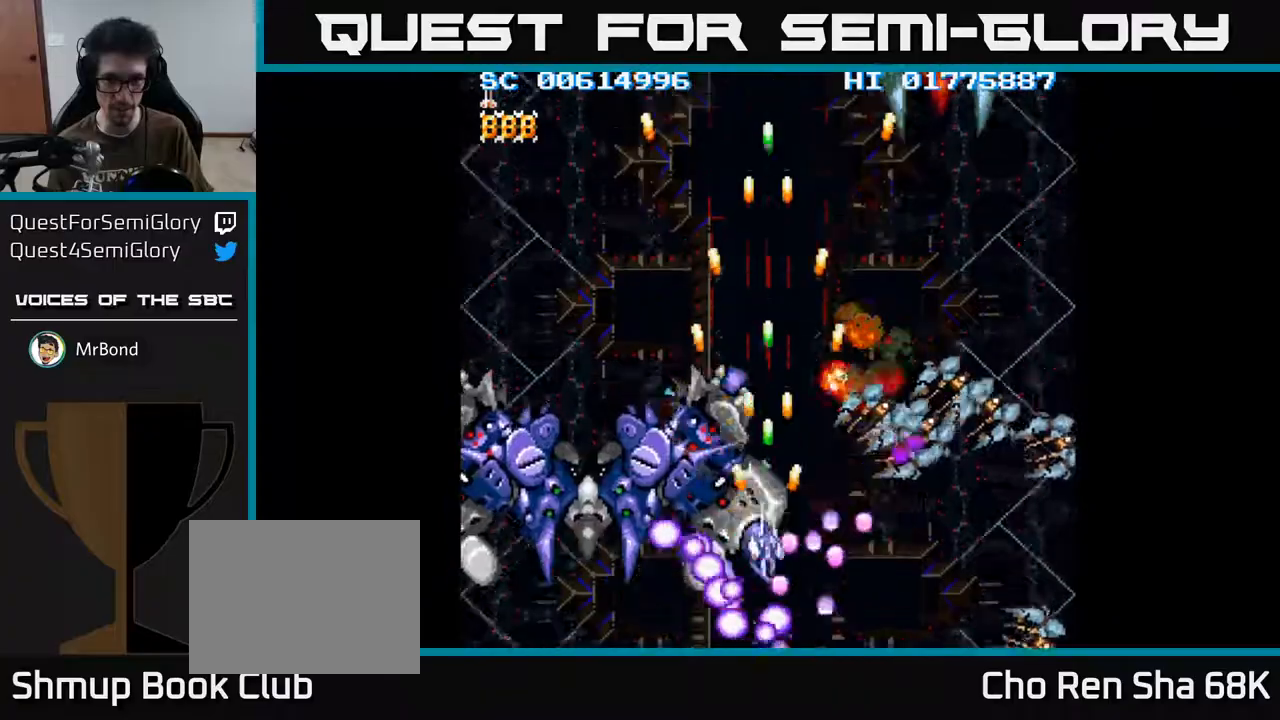
{"buttons": ["A", "DPAD_DOWN", "DPAD_LEFT"], "left_stick": "center", "right_stick": "center", "events": [[233, "DPAD_DOWN", "down"], [250, "DPAD_RIGHT", "up"], [267, "DPAD_LEFT", "down"]]}
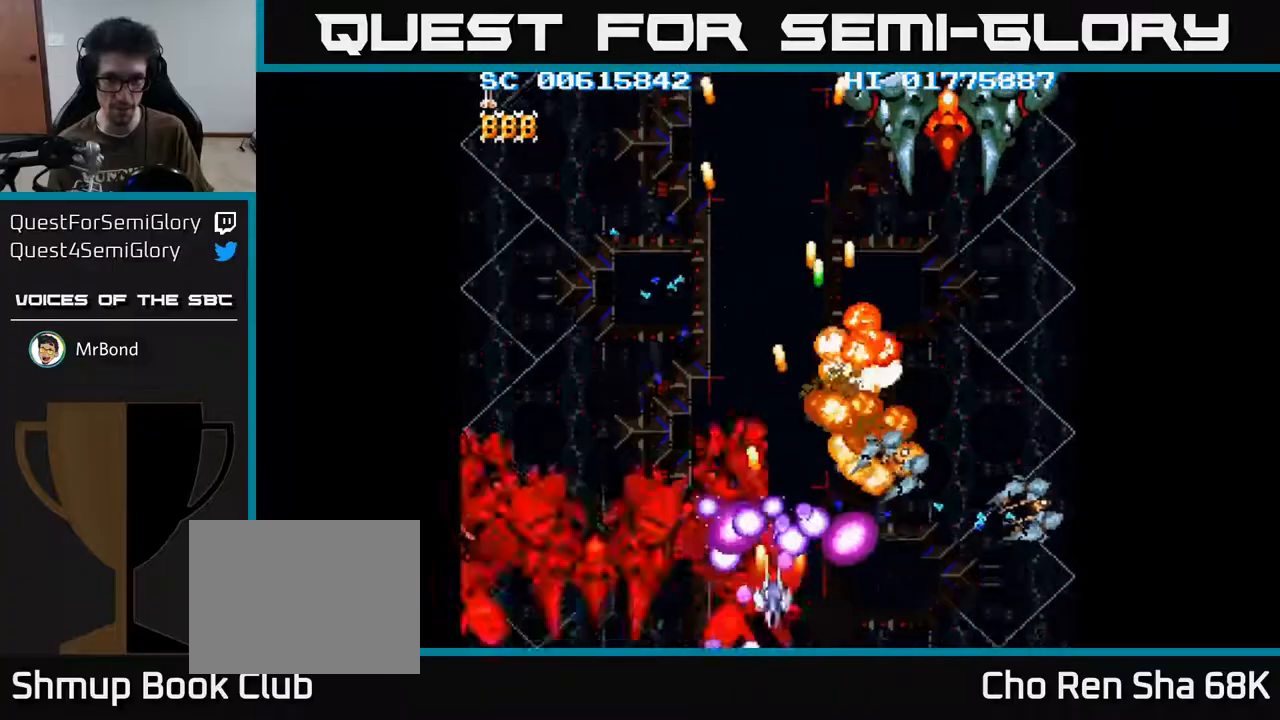
{"buttons": ["A", "DPAD_RIGHT"], "left_stick": "center", "right_stick": "center", "events": [[300, "DPAD_DOWN", "up"], [350, "DPAD_LEFT", "up"], [367, "DPAD_RIGHT", "down"]]}
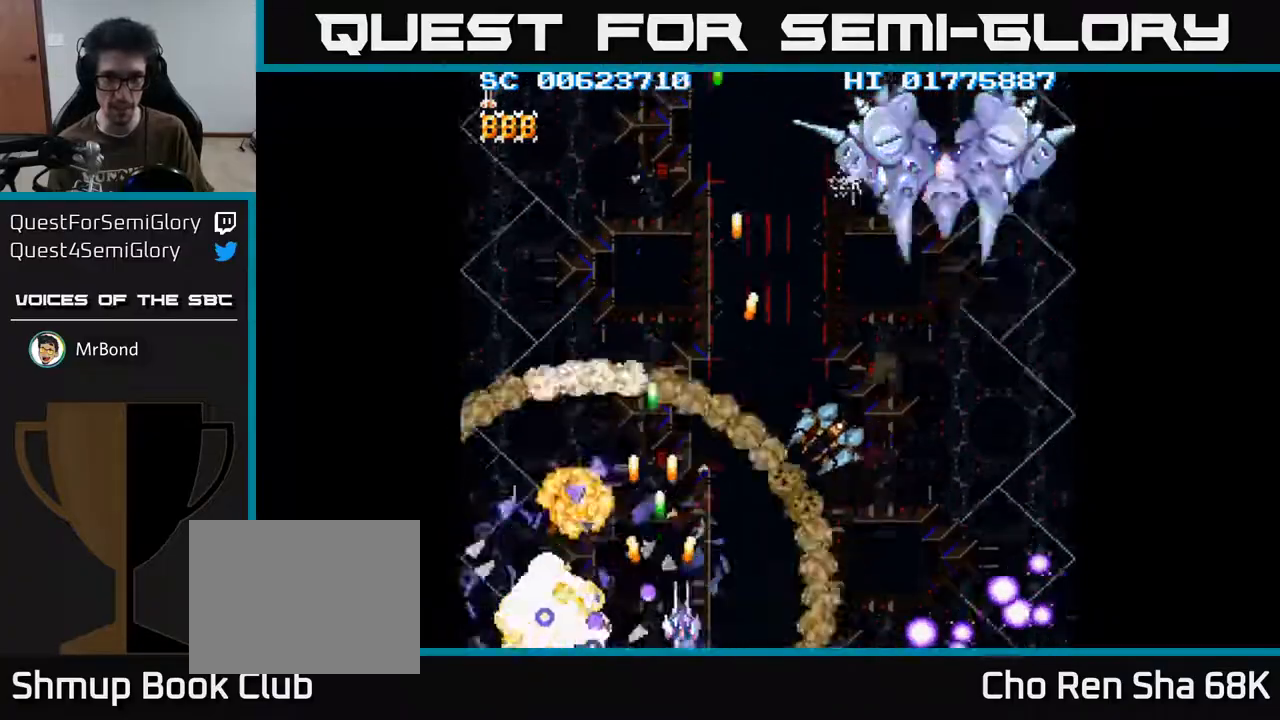
{"buttons": ["A", "DPAD_UP", "DPAD_RIGHT"], "left_stick": "center", "right_stick": "center", "events": [[217, "DPAD_UP", "down"]]}
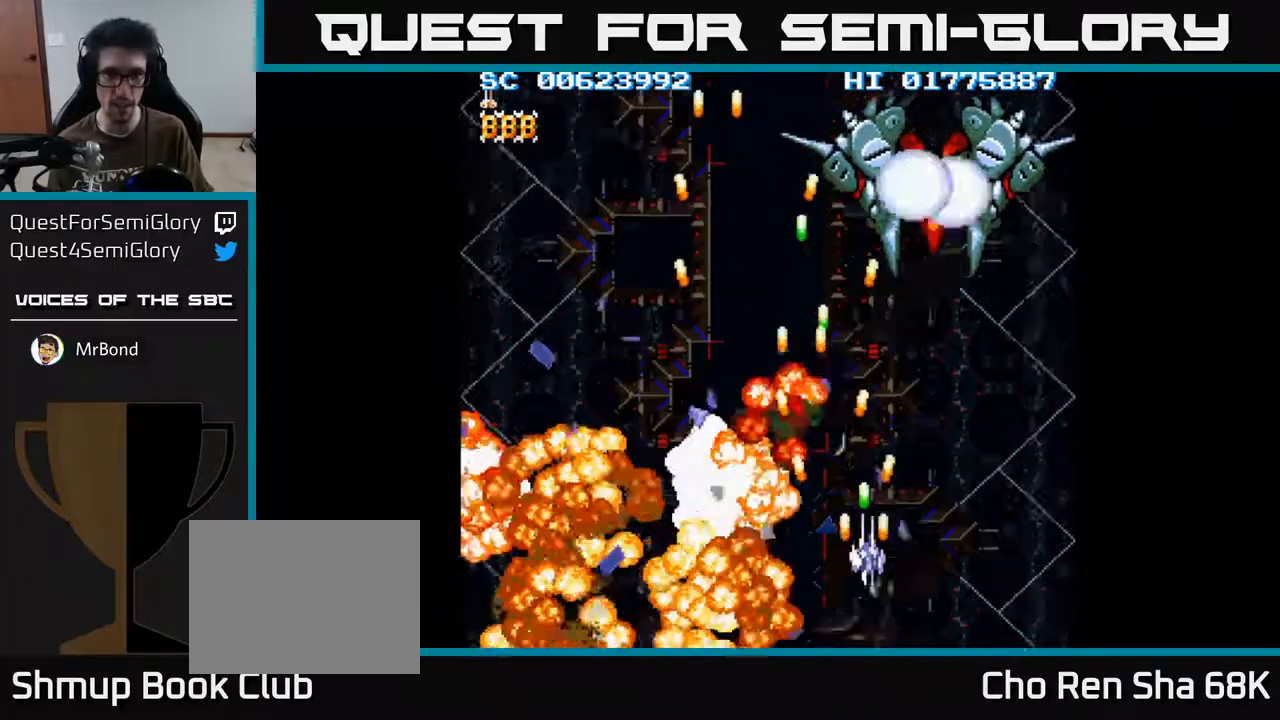
{"buttons": ["A", "DPAD_UP"], "left_stick": "center", "right_stick": "center", "events": [[100, "DPAD_RIGHT", "up"]]}
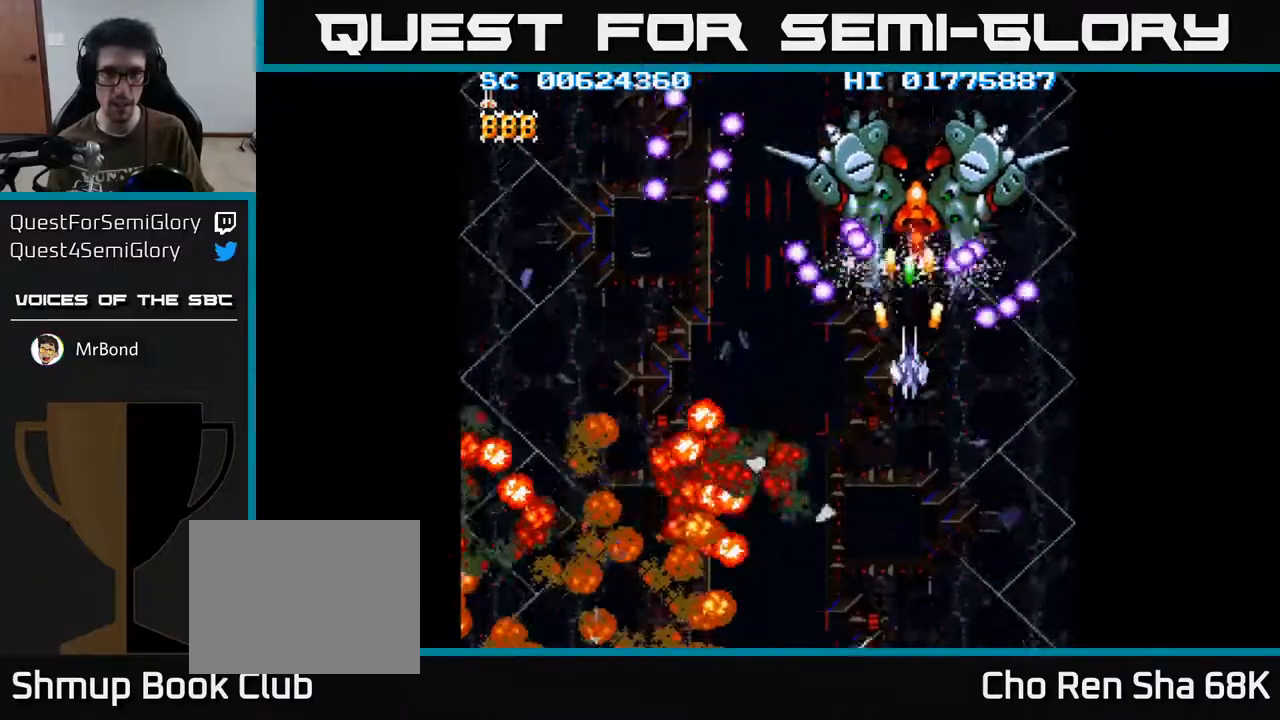
{"buttons": ["A"], "left_stick": "center", "right_stick": "center", "events": [[67, "DPAD_LEFT", "down"], [83, "DPAD_UP", "up"], [117, "DPAD_LEFT", "up"]]}
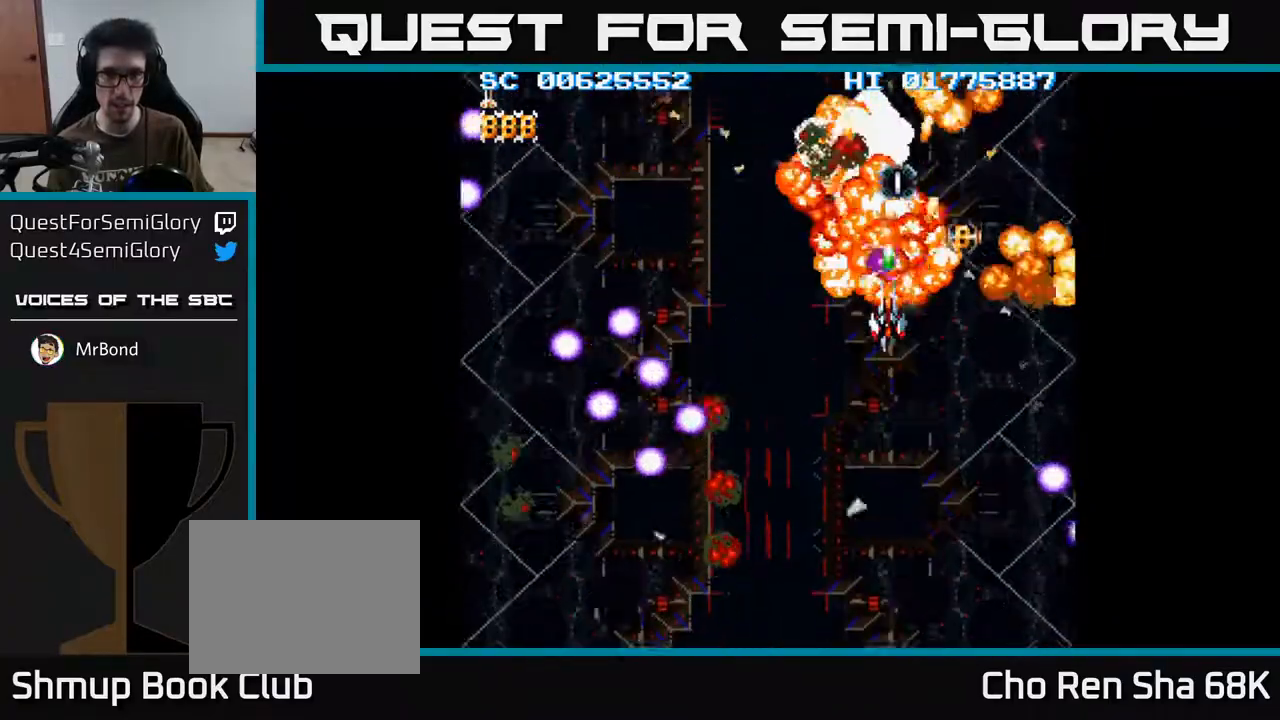
{"buttons": ["A"], "left_stick": "center", "right_stick": "center", "events": [[283, "DPAD_DOWN", "down"], [433, "DPAD_DOWN", "up"]]}
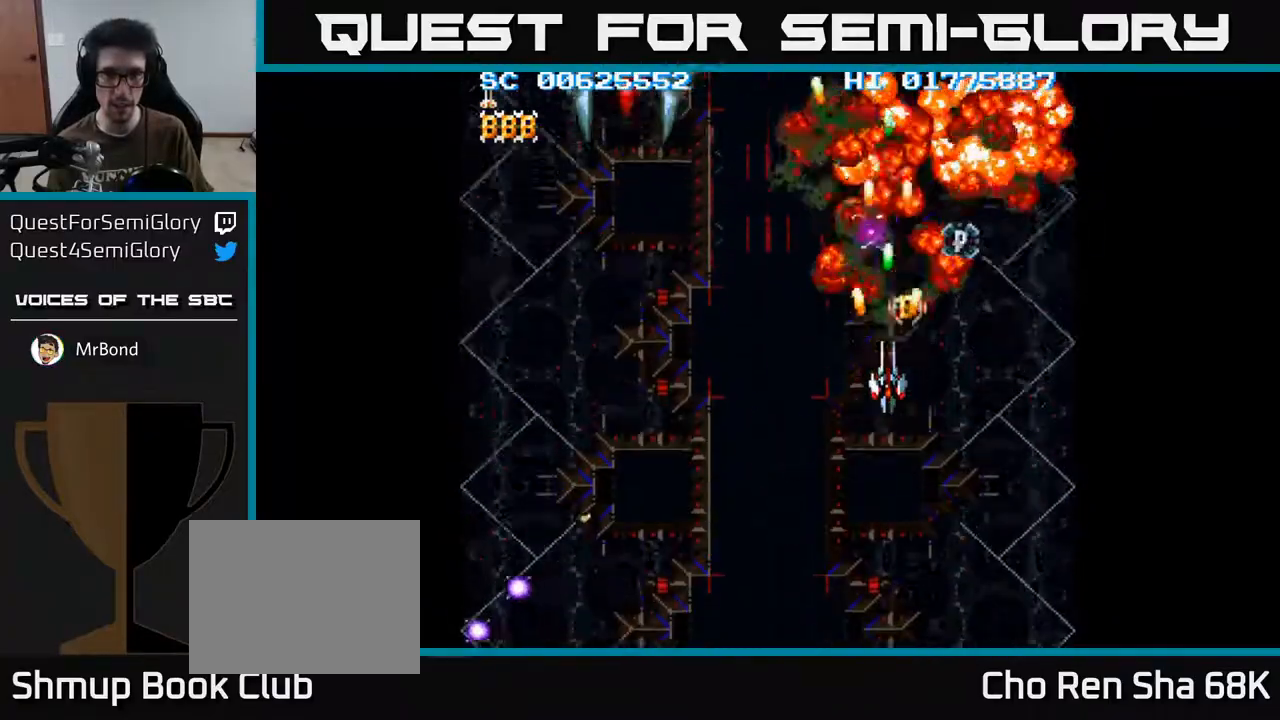
{"buttons": ["A"], "left_stick": "center", "right_stick": "center", "events": [[50, "DPAD_RIGHT", "down"], [100, "DPAD_RIGHT", "up"], [283, "DPAD_UP", "down"], [483, "DPAD_UP", "up"]]}
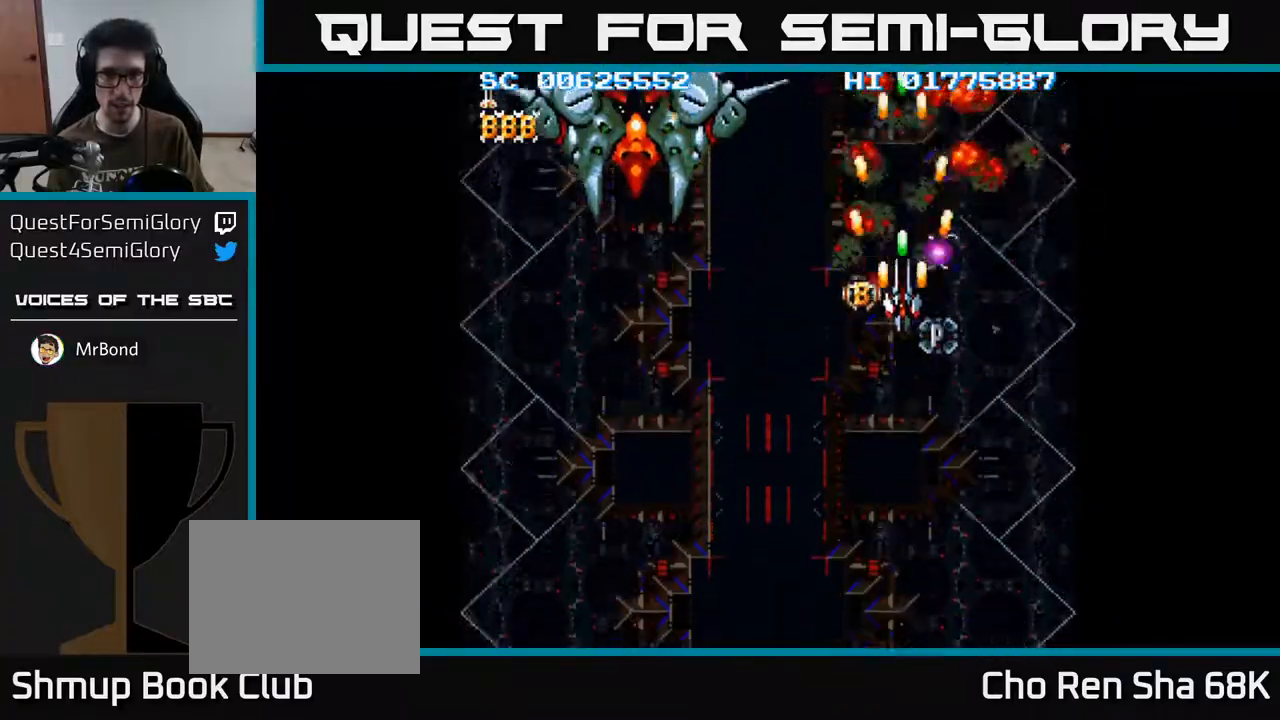
{"buttons": ["A"], "left_stick": "center", "right_stick": "center", "events": [[250, "DPAD_DOWN", "down"], [317, "DPAD_DOWN", "up"]]}
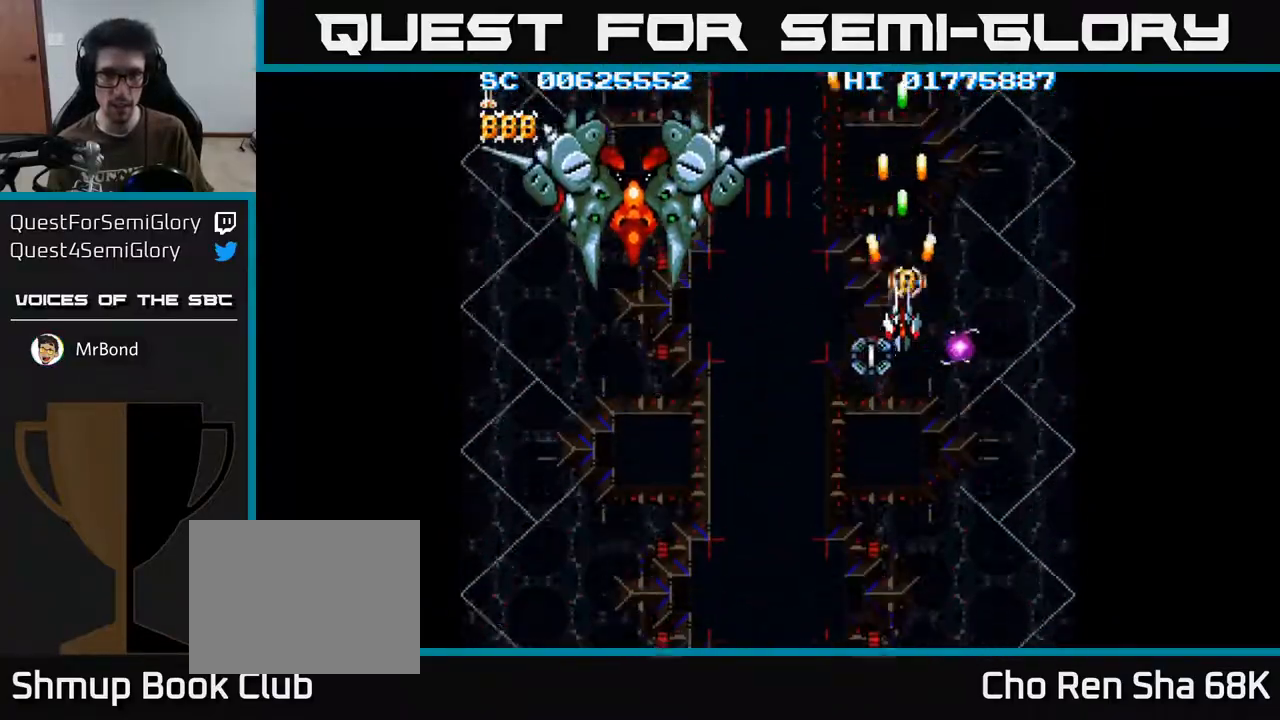
{"buttons": ["A"], "left_stick": "center", "right_stick": "center", "events": [[33, "DPAD_DOWN", "down"], [83, "DPAD_DOWN", "up"], [367, "DPAD_DOWN", "down"], [417, "DPAD_DOWN", "up"]]}
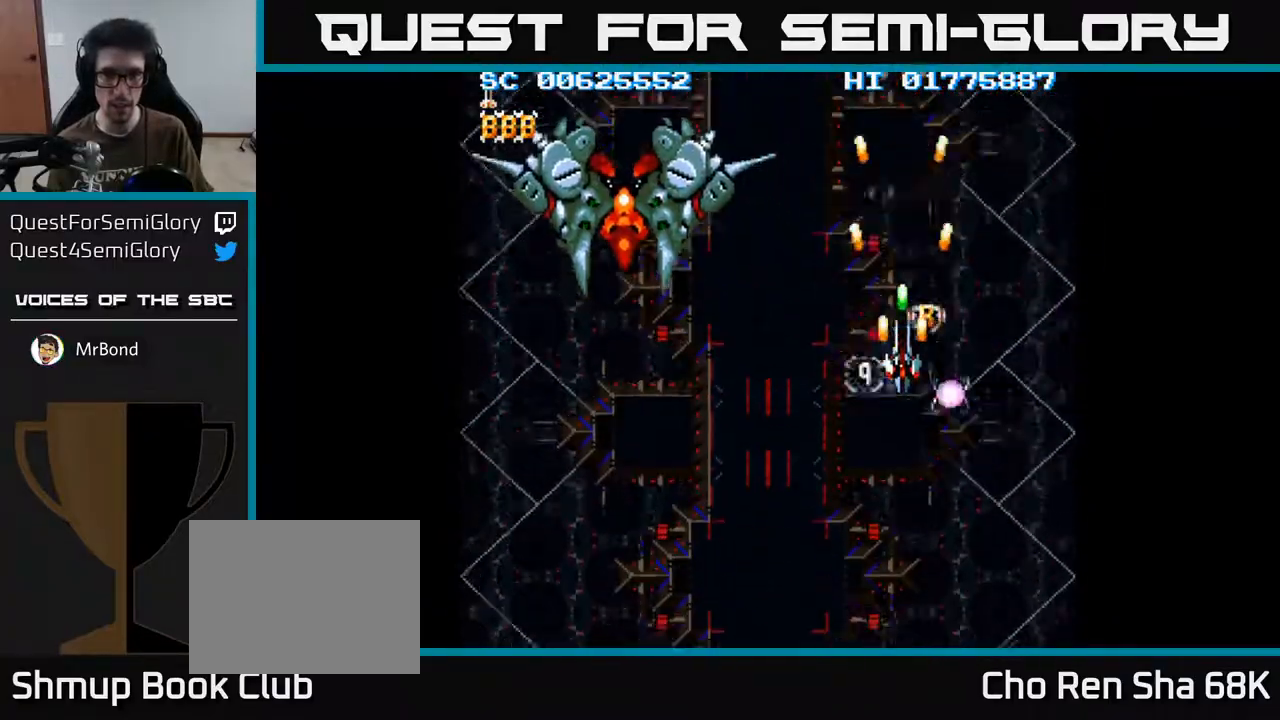
{"buttons": ["A", "DPAD_LEFT"], "left_stick": "center", "right_stick": "center", "events": [[167, "DPAD_DOWN", "down"], [200, "DPAD_DOWN", "up"], [383, "DPAD_DOWN", "down"], [383, "DPAD_LEFT", "down"], [417, "DPAD_DOWN", "up"]]}
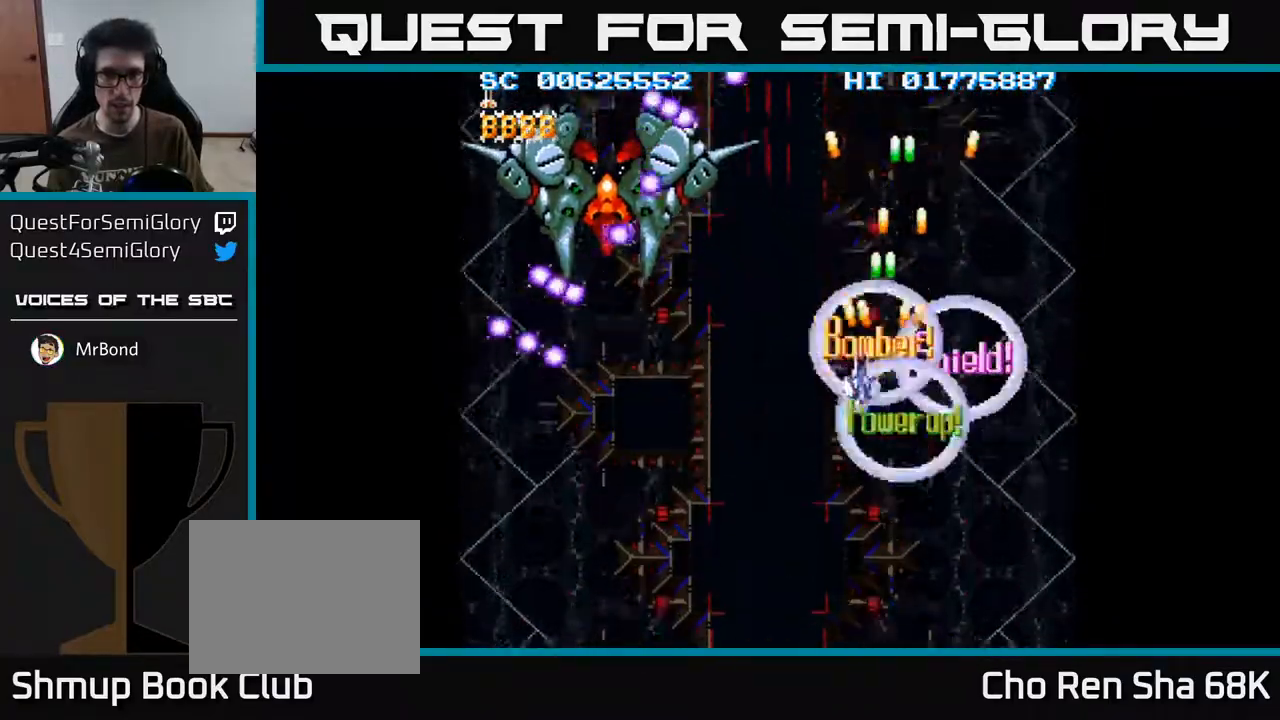
{"buttons": ["A", "DPAD_DOWN", "DPAD_RIGHT"], "left_stick": "center", "right_stick": "center", "events": [[250, "DPAD_DOWN", "down"], [350, "DPAD_LEFT", "up"], [417, "DPAD_RIGHT", "down"]]}
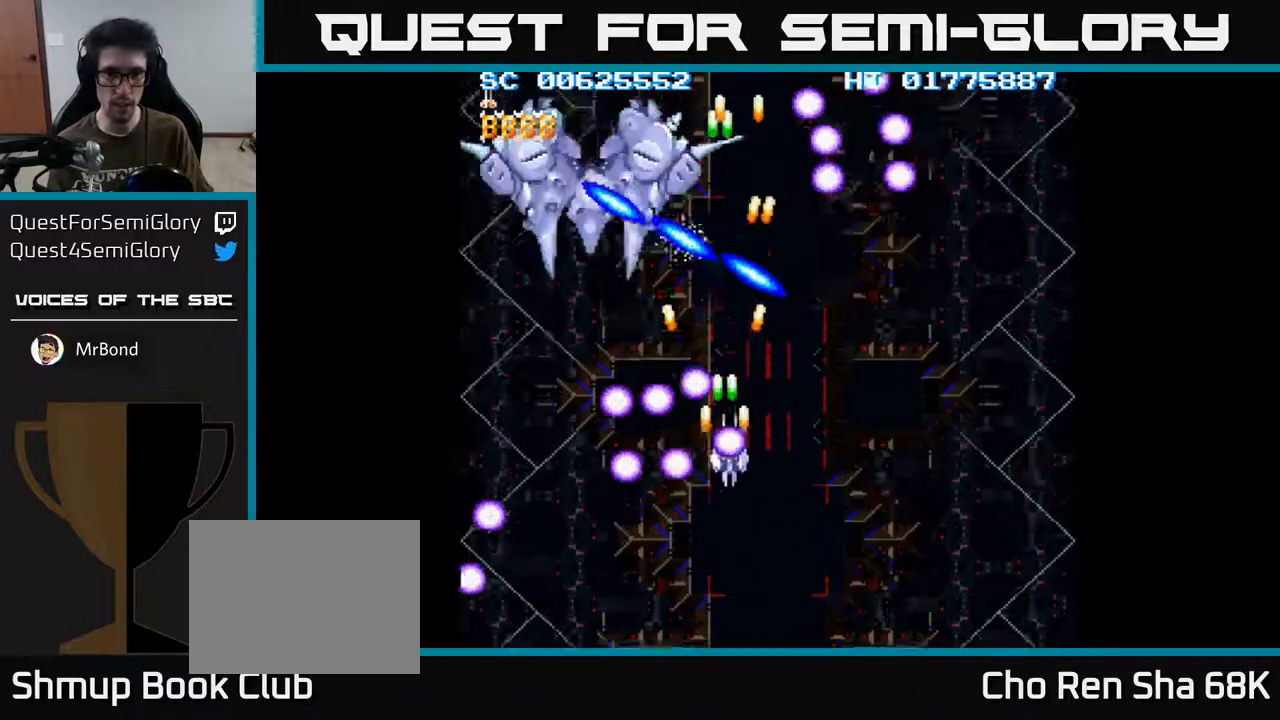
{"buttons": ["A", "DPAD_LEFT"], "left_stick": "center", "right_stick": "center", "events": [[317, "DPAD_DOWN", "up"], [317, "DPAD_RIGHT", "up"], [333, "DPAD_LEFT", "down"], [350, "DPAD_UP", "down"], [500, "DPAD_UP", "up"]]}
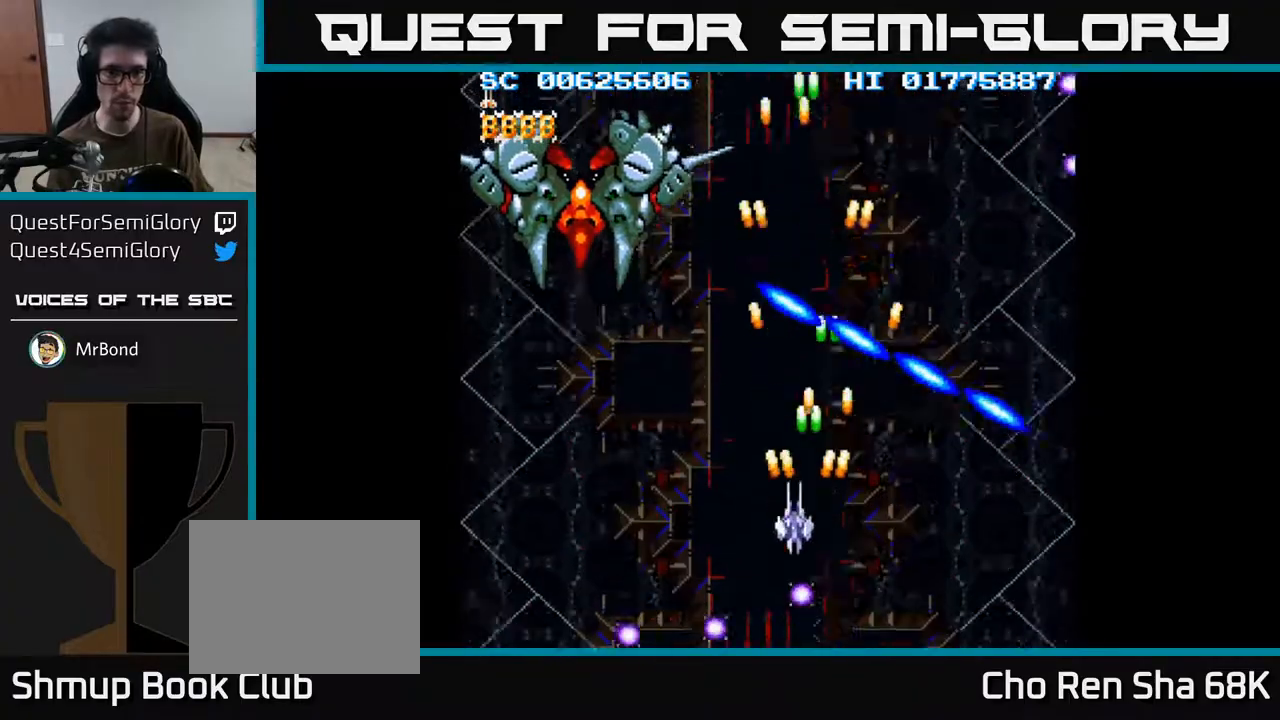
{"buttons": ["A"], "left_stick": "center", "right_stick": "center", "events": [[500, "DPAD_LEFT", "up"]]}
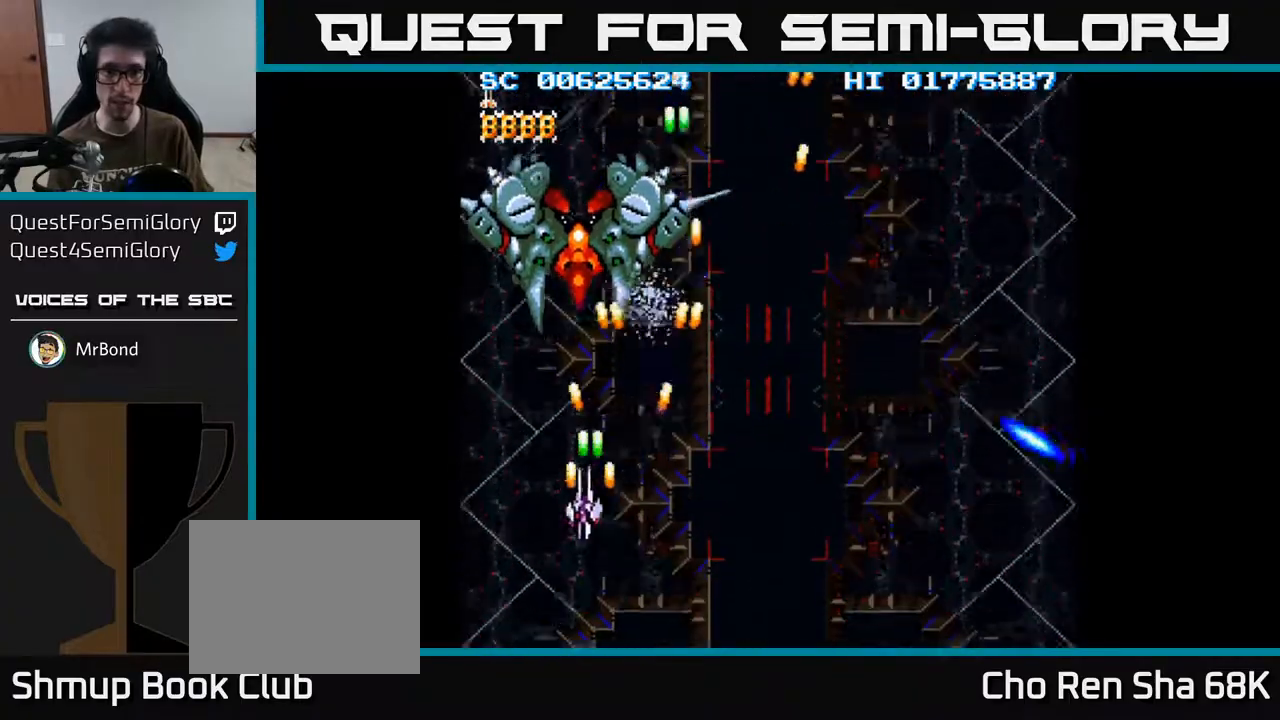
{"buttons": ["A"], "left_stick": "center", "right_stick": "center", "events": [[17, "DPAD_UP", "down"], [183, "DPAD_UP", "up"], [250, "DPAD_DOWN", "down"], [400, "DPAD_DOWN", "up"]]}
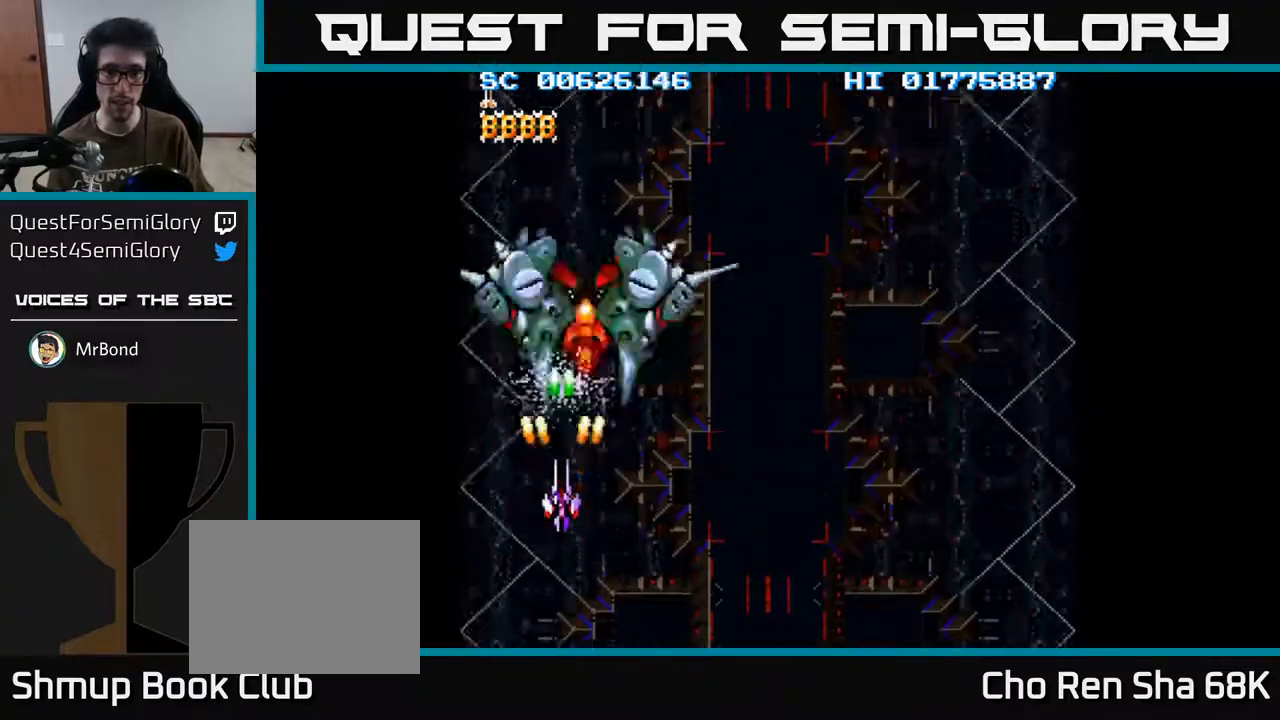
{"buttons": ["A"], "left_stick": "center", "right_stick": "center", "events": [[50, "DPAD_RIGHT", "down"], [100, "DPAD_DOWN", "down"], [167, "DPAD_RIGHT", "up"], [317, "DPAD_DOWN", "up"]]}
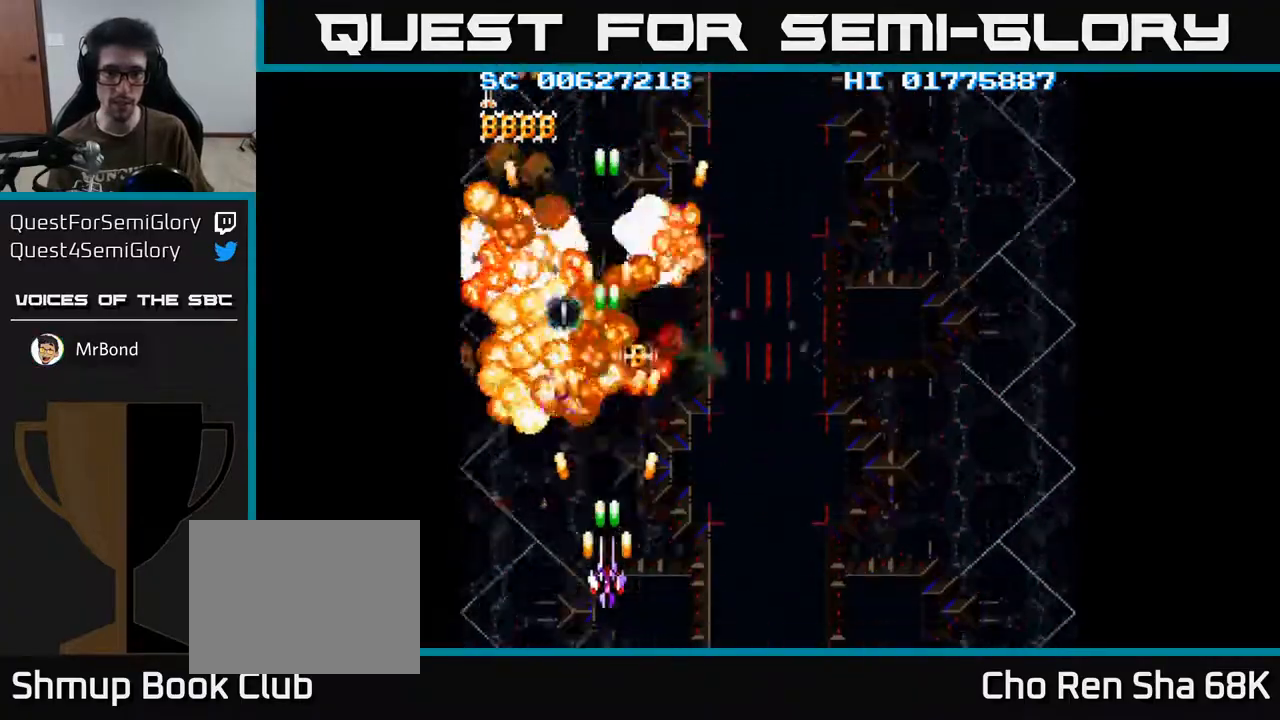
{"buttons": ["A", "DPAD_UP"], "left_stick": "center", "right_stick": "center", "events": [[83, "DPAD_UP", "down"], [217, "DPAD_UP", "up"], [400, "DPAD_UP", "down"]]}
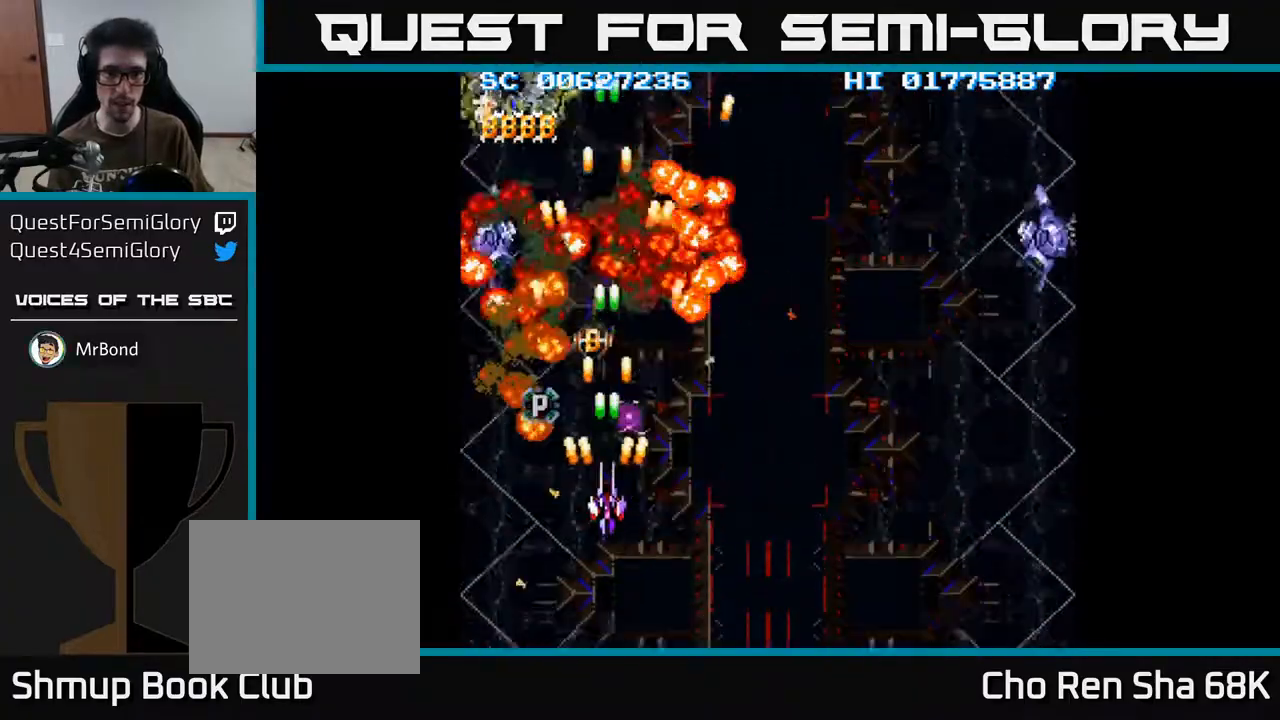
{"buttons": ["A"], "left_stick": "center", "right_stick": "center", "events": [[117, "DPAD_UP", "up"]]}
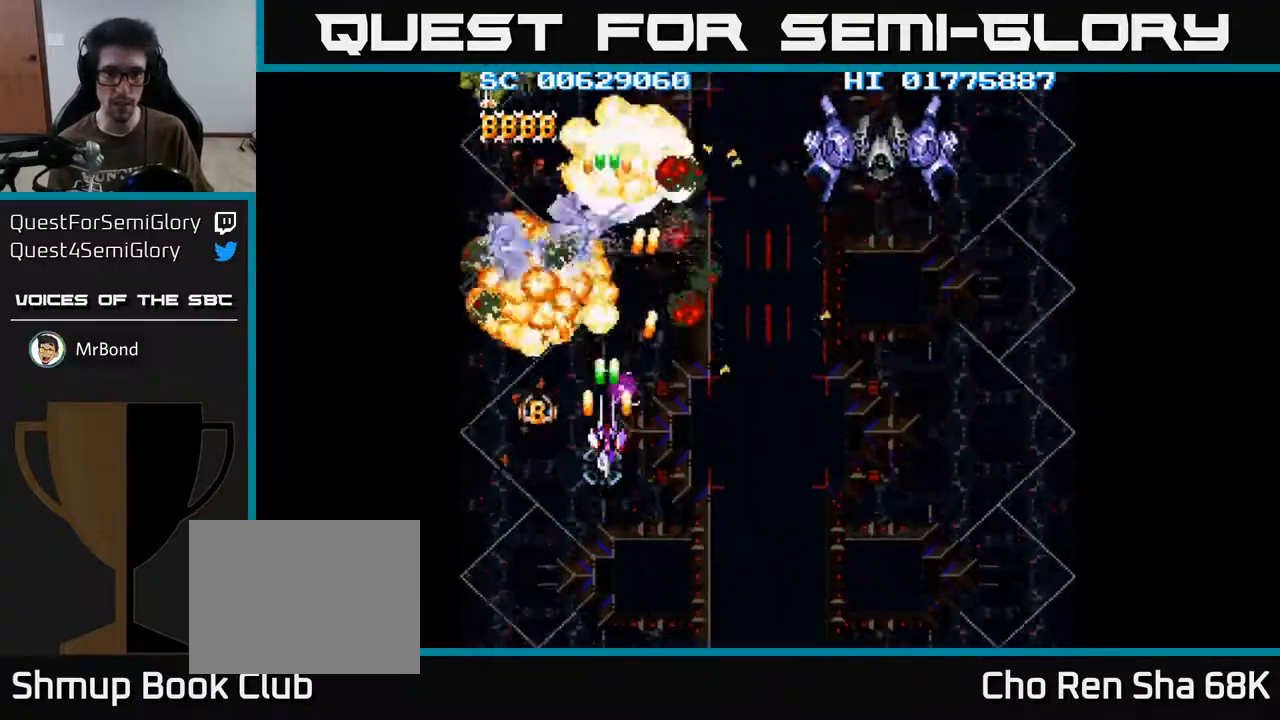
{"buttons": ["A"], "left_stick": "center", "right_stick": "center", "events": [[133, "DPAD_DOWN", "down"], [183, "DPAD_DOWN", "up"]]}
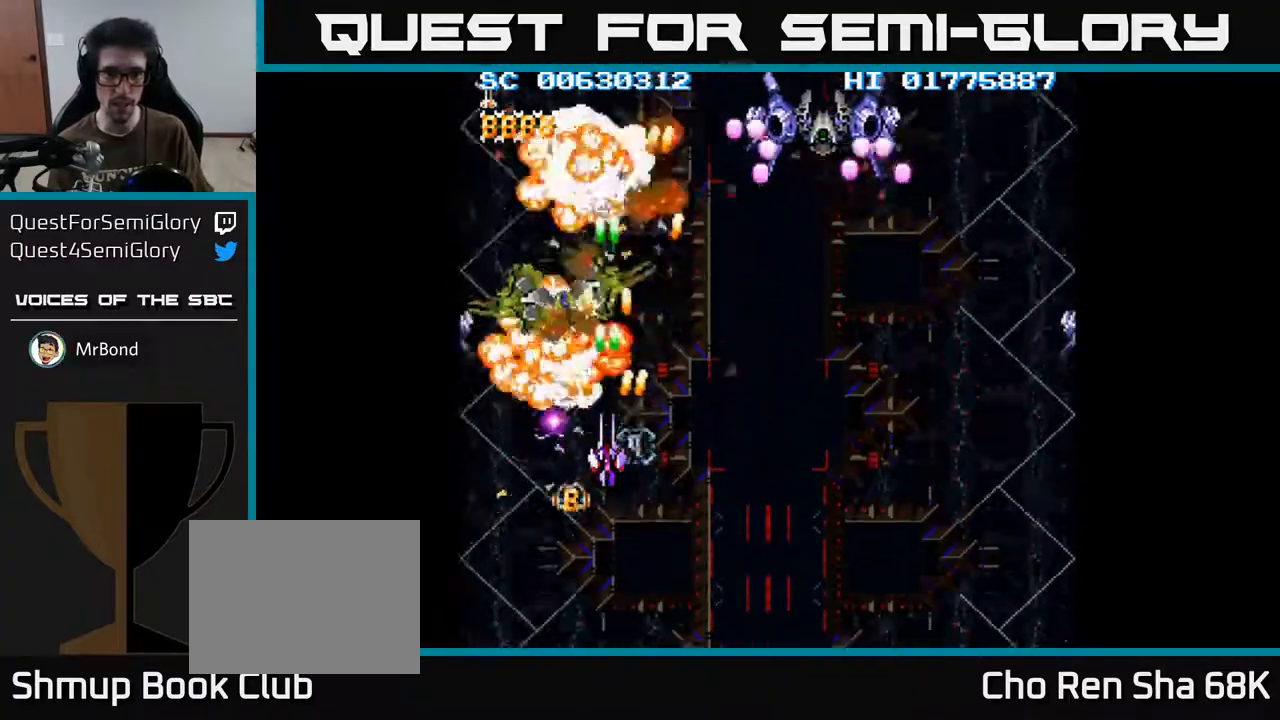
{"buttons": ["A"], "left_stick": "center", "right_stick": "center", "events": [[17, "DPAD_DOWN", "down"], [67, "DPAD_DOWN", "up"], [367, "DPAD_DOWN", "down"], [400, "DPAD_DOWN", "up"]]}
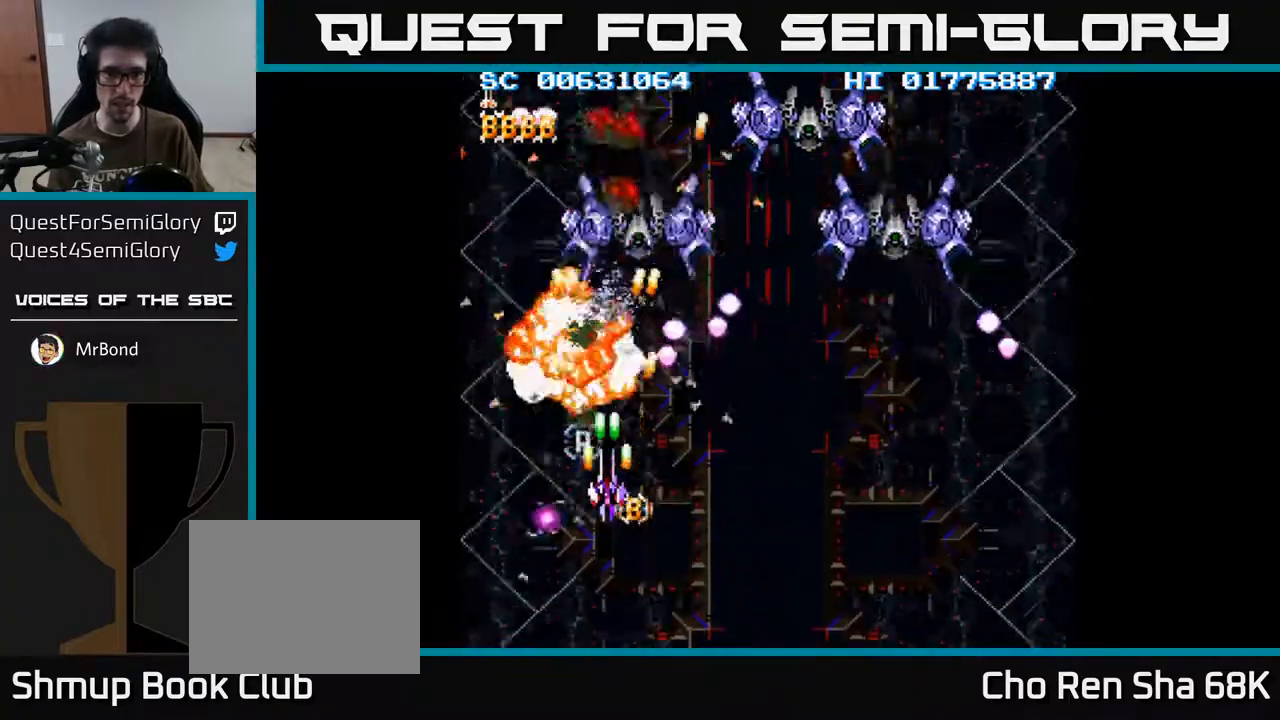
{"buttons": ["A"], "left_stick": "center", "right_stick": "center", "events": [[133, "DPAD_DOWN", "down"], [183, "DPAD_DOWN", "up"], [317, "DPAD_LEFT", "down"], [333, "DPAD_DOWN", "down"], [400, "DPAD_LEFT", "up"], [417, "DPAD_DOWN", "up"]]}
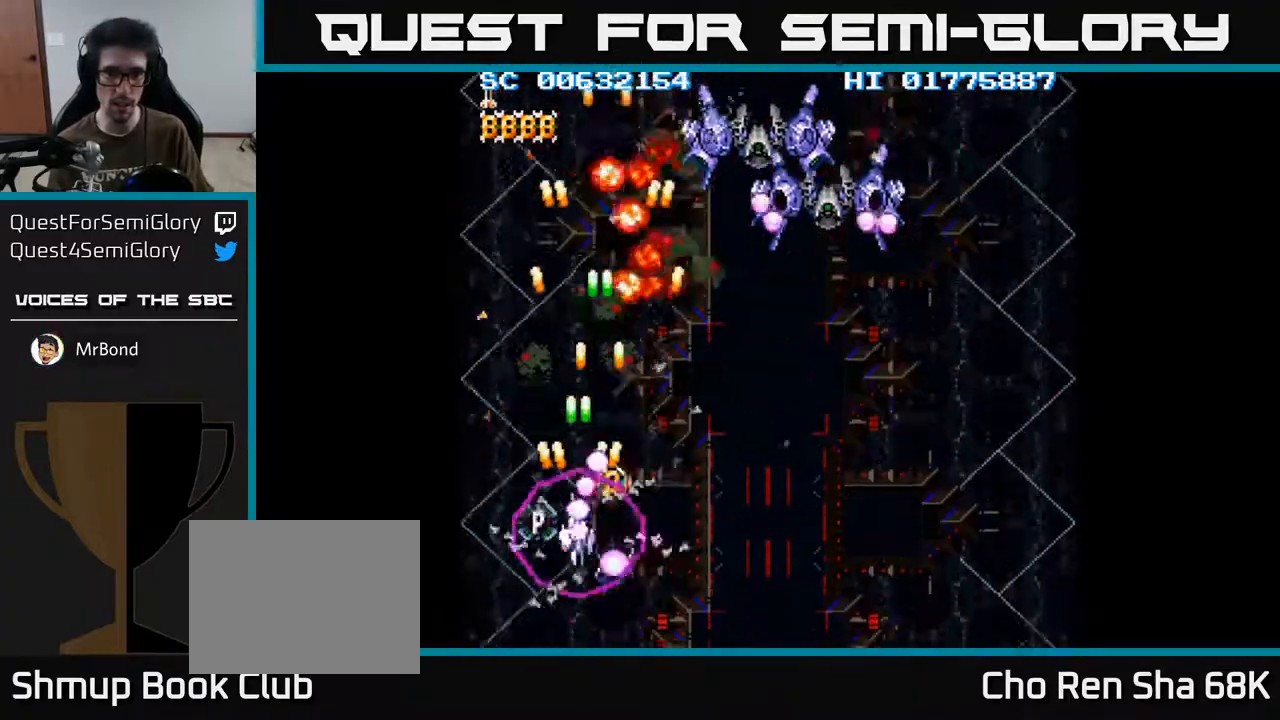
{"buttons": ["A"], "left_stick": "center", "right_stick": "center", "events": []}